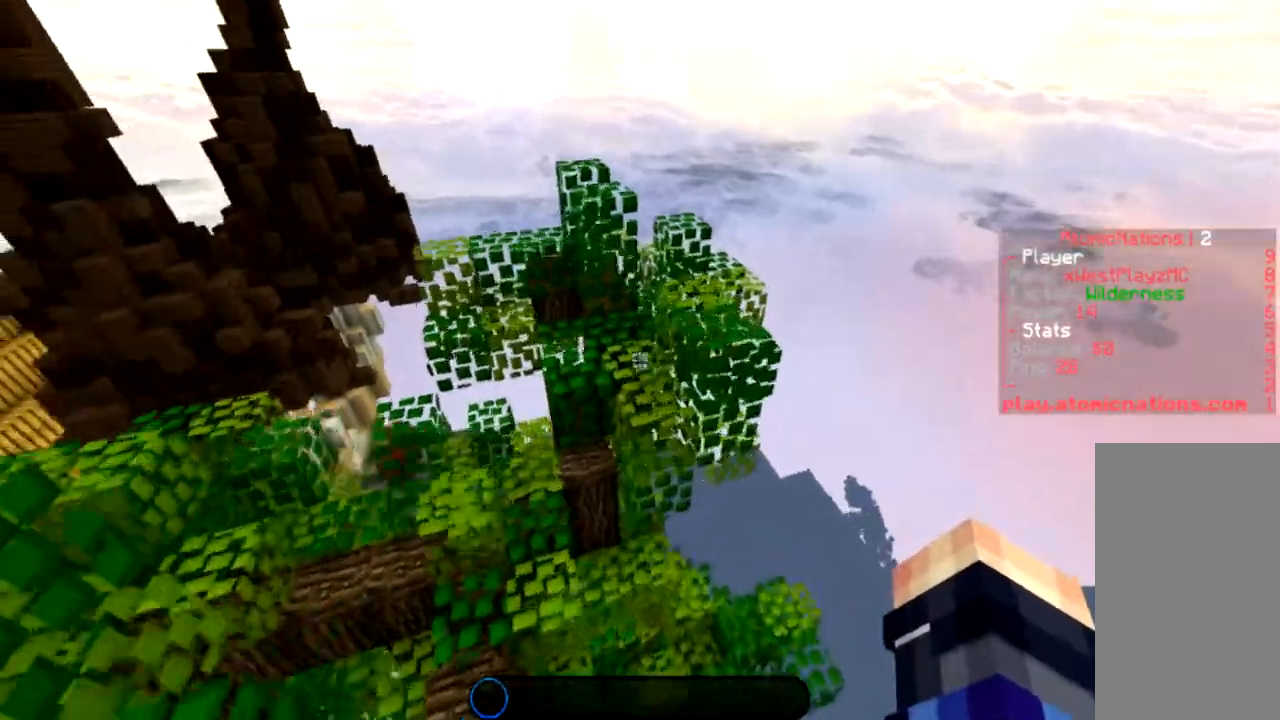
Gameplay with keyboard and mouse; each line is a JSON object with the keys and mouse buttons held at the frame after it. "events" lists presses ("down") and releases ("up") of "a", "d", "s", "space", "w", "mouse_left" and "mouse_right" between this image and that frame as [ms after this image, input, new state], when the widget could be followed in between. "mouse_left", "mouse_right" = the "left", "right" buttons of the "mouse" list. No other keys are recorded. Fast repeated clicks can show as one long hold. Mouse movement is not recorded.
{"keys": ["a", "w"], "mouse": [], "events": [[267, "space", "up"], [367, "a", "down"]]}
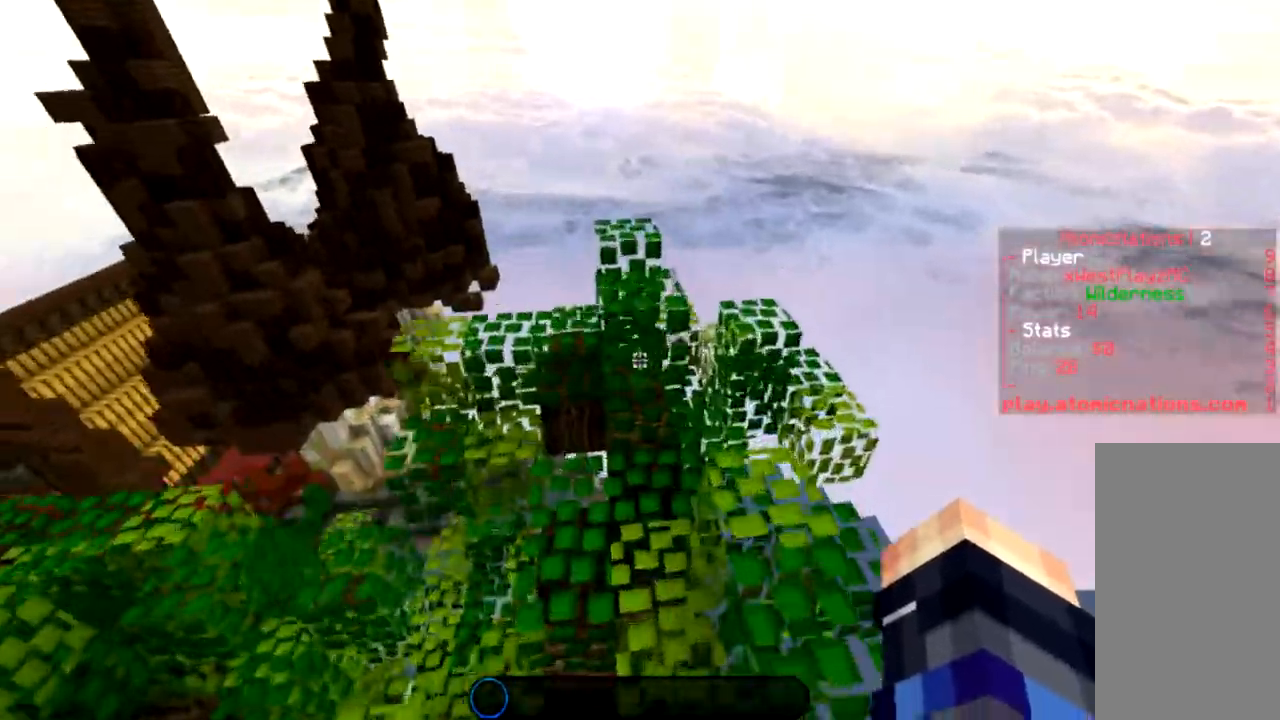
{"keys": ["a", "space", "w"], "mouse": [], "events": [[468, "space", "down"]]}
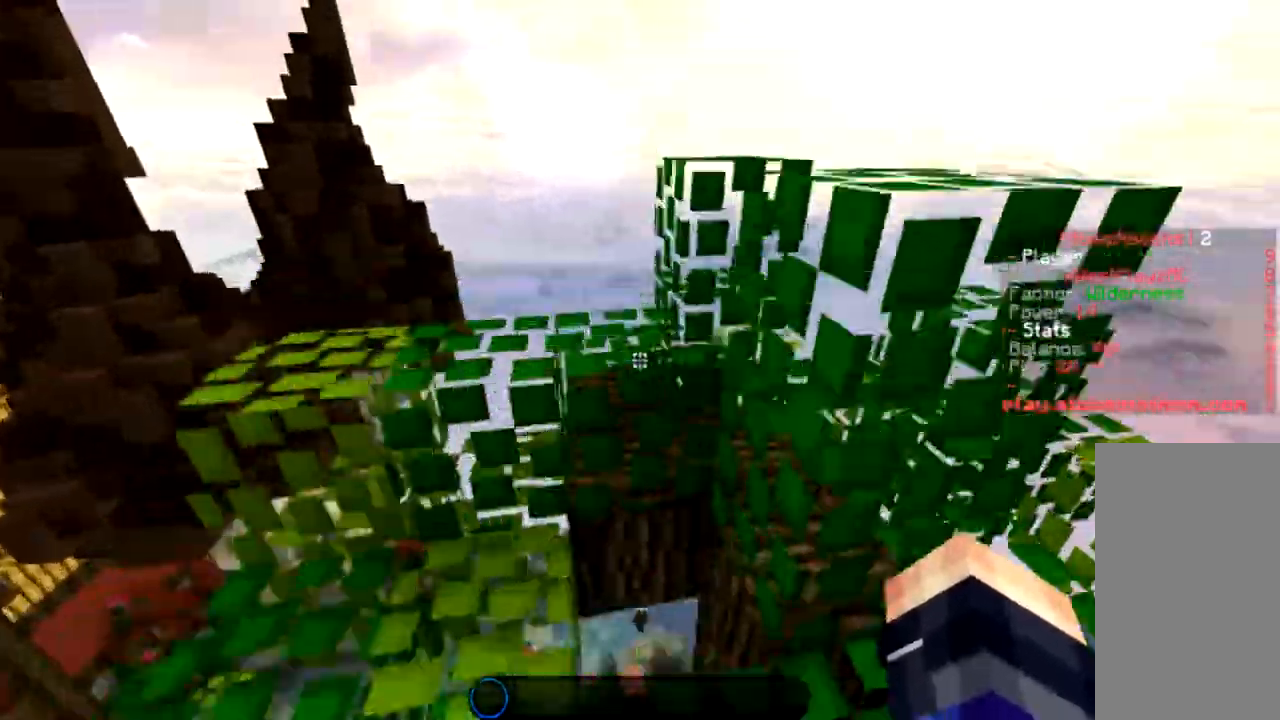
{"keys": ["a", "space", "w"], "mouse": [], "events": [[234, "space", "up"], [400, "space", "down"]]}
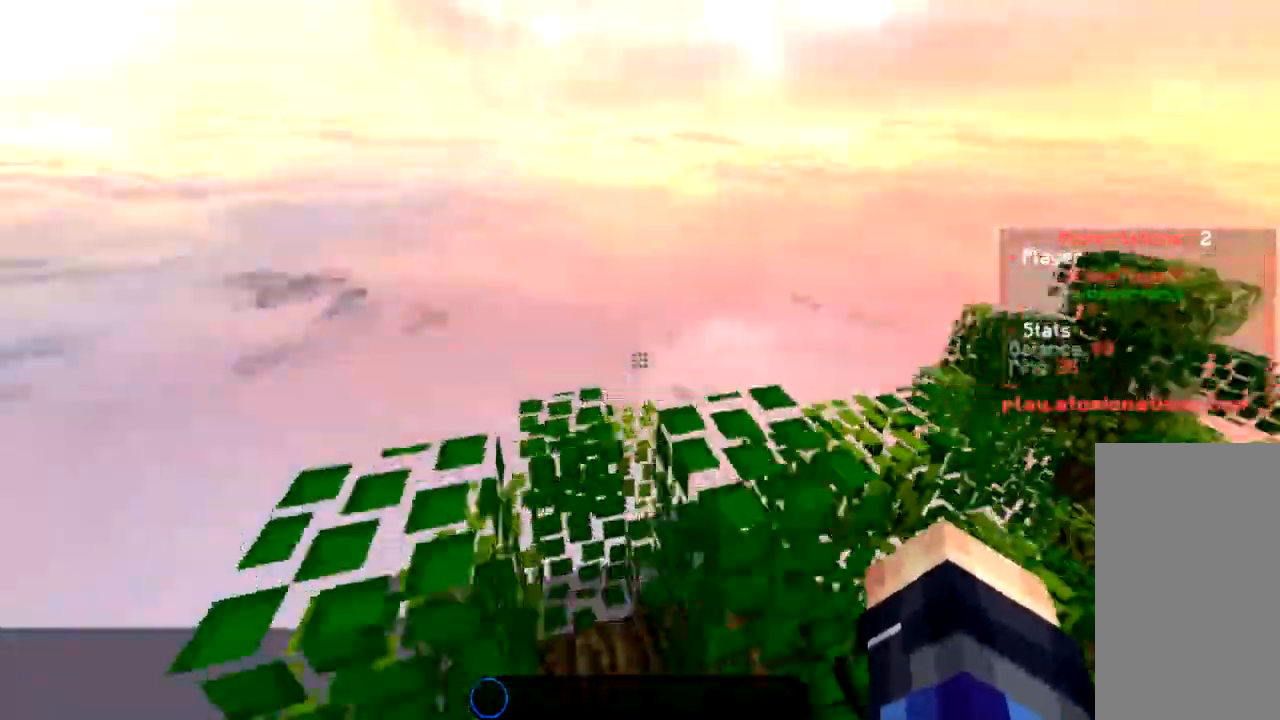
{"keys": ["space", "w"], "mouse": [], "events": [[134, "space", "up"], [301, "a", "up"], [334, "space", "down"]]}
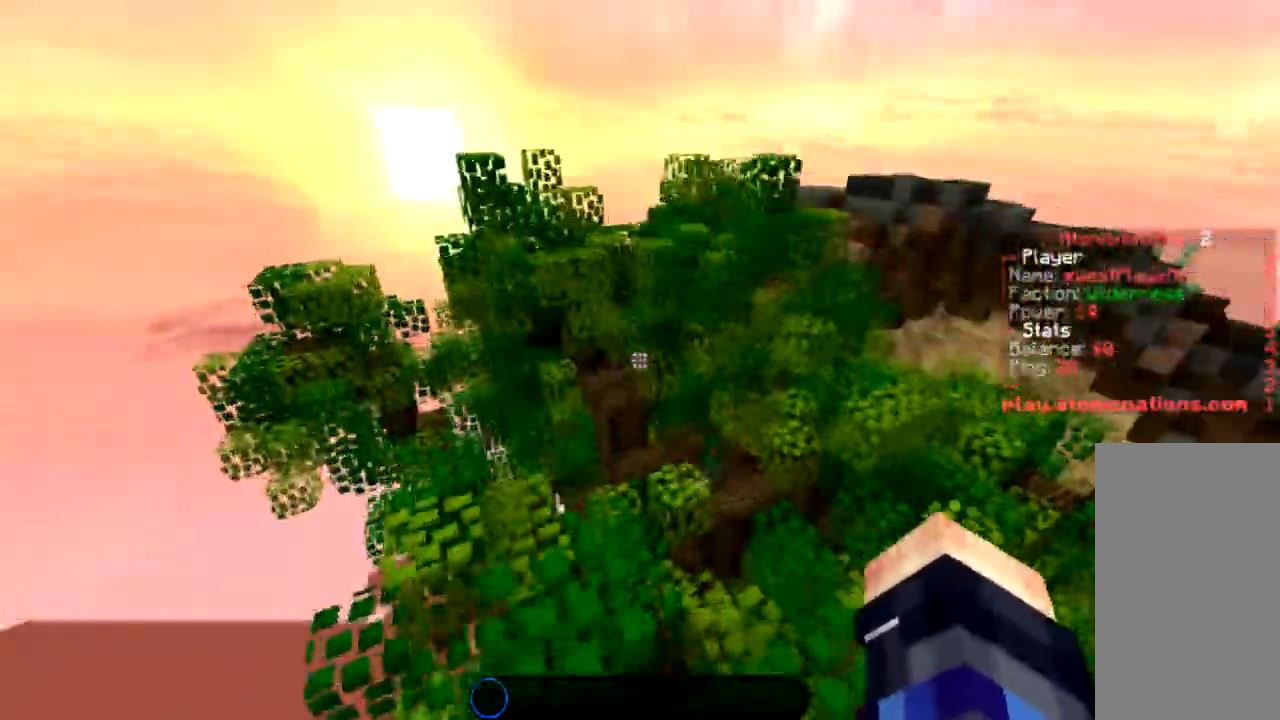
{"keys": ["space", "w"], "mouse": [], "events": [[334, "a", "down"], [500, "a", "up"]]}
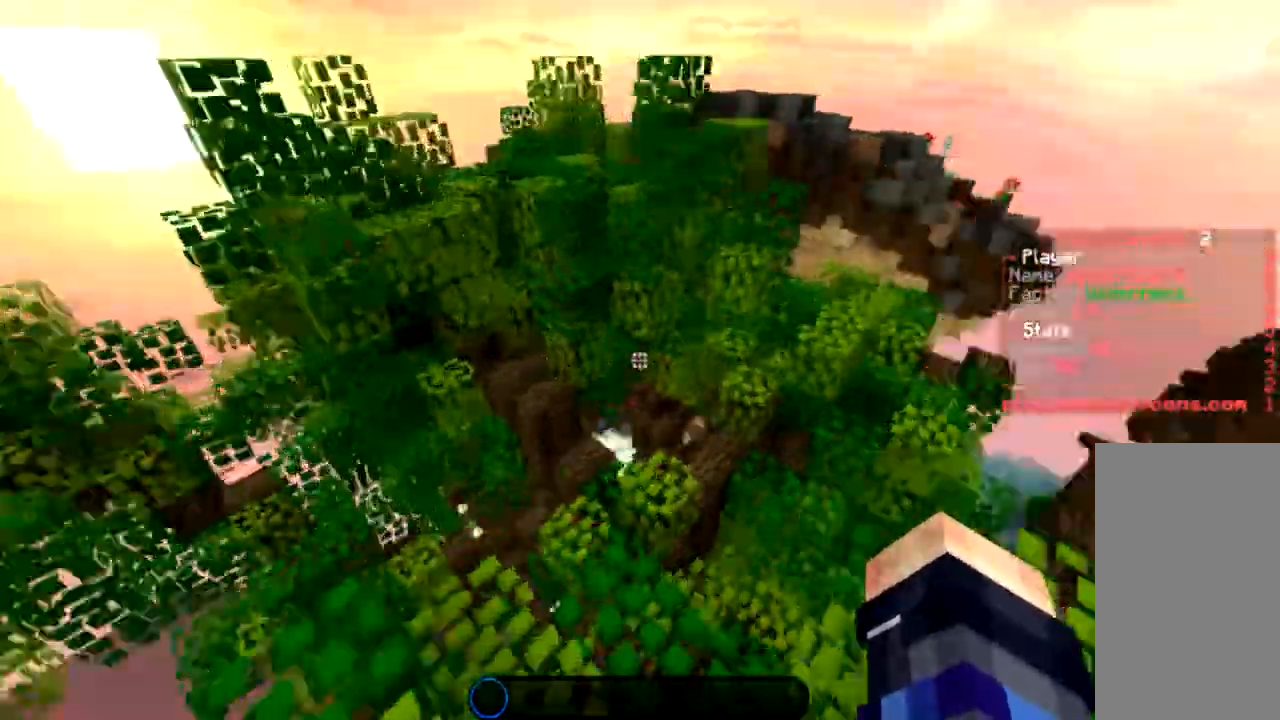
{"keys": ["d", "space", "w"], "mouse": [], "events": [[401, "d", "down"]]}
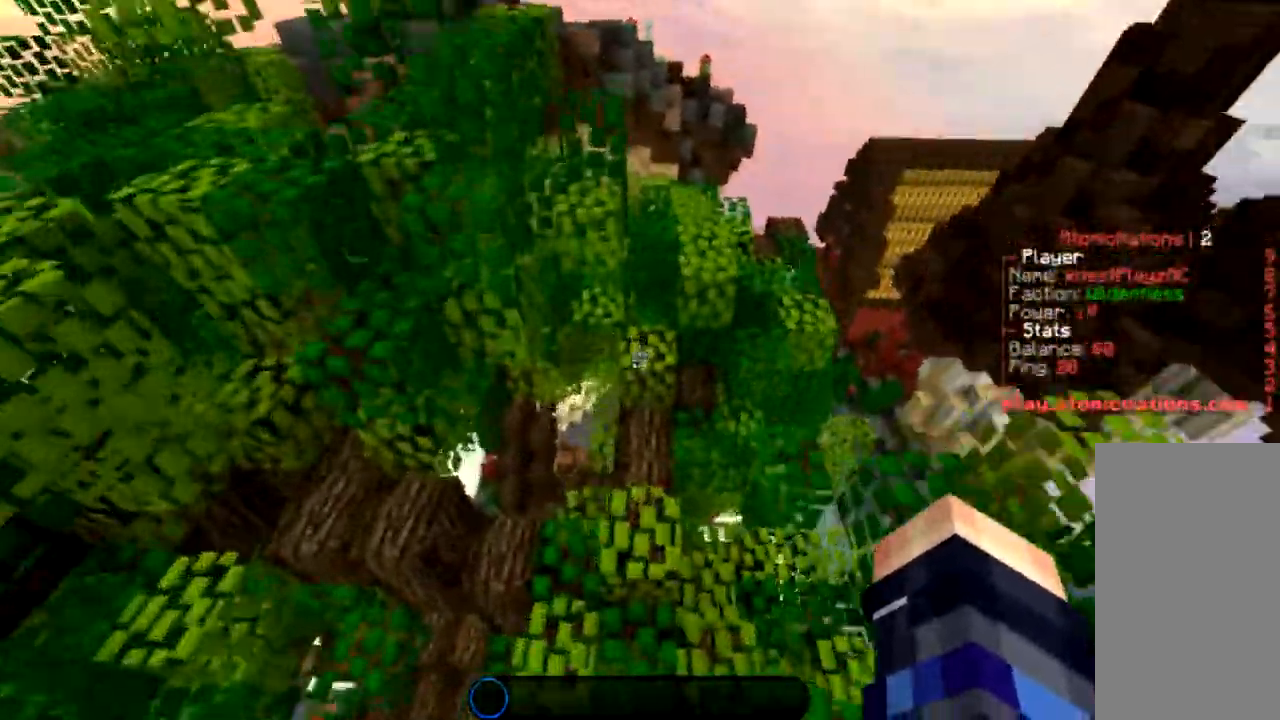
{"keys": ["space", "w"], "mouse": [], "events": [[100, "space", "up"], [167, "d", "up"], [467, "space", "down"]]}
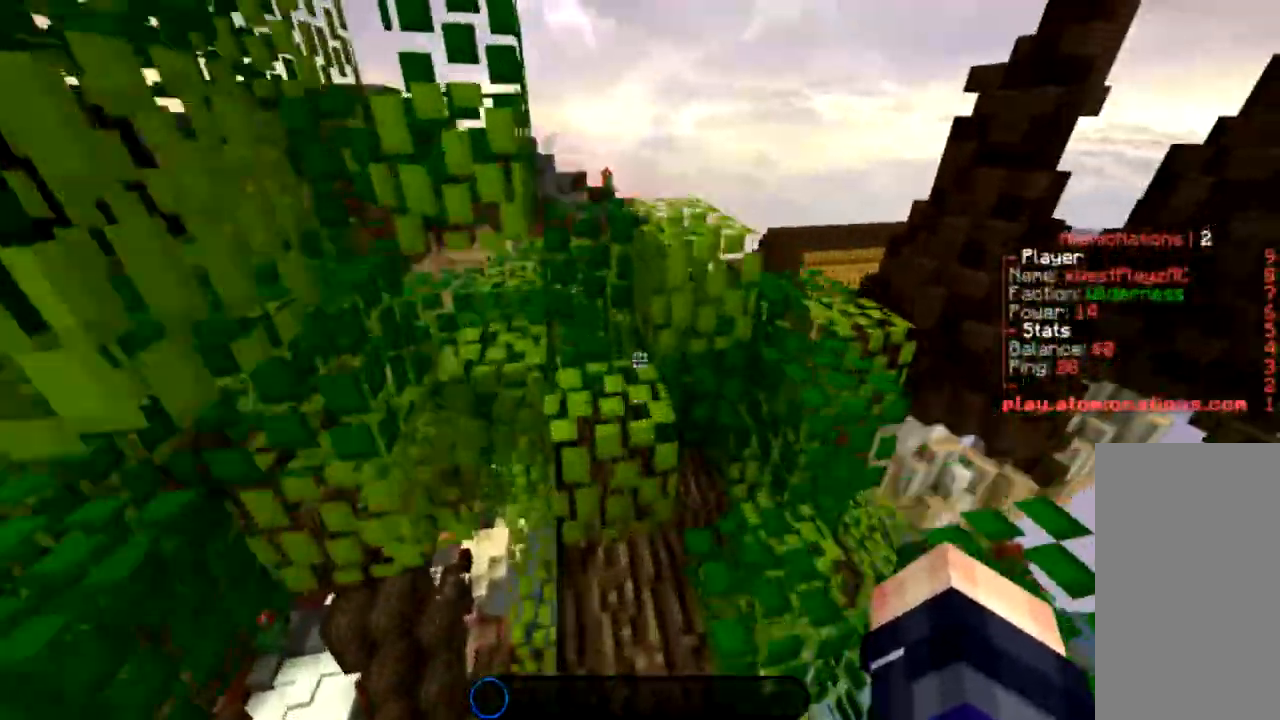
{"keys": ["space", "w"], "mouse": [], "events": [[201, "a", "down"], [201, "space", "up"], [468, "a", "up"], [501, "space", "down"]]}
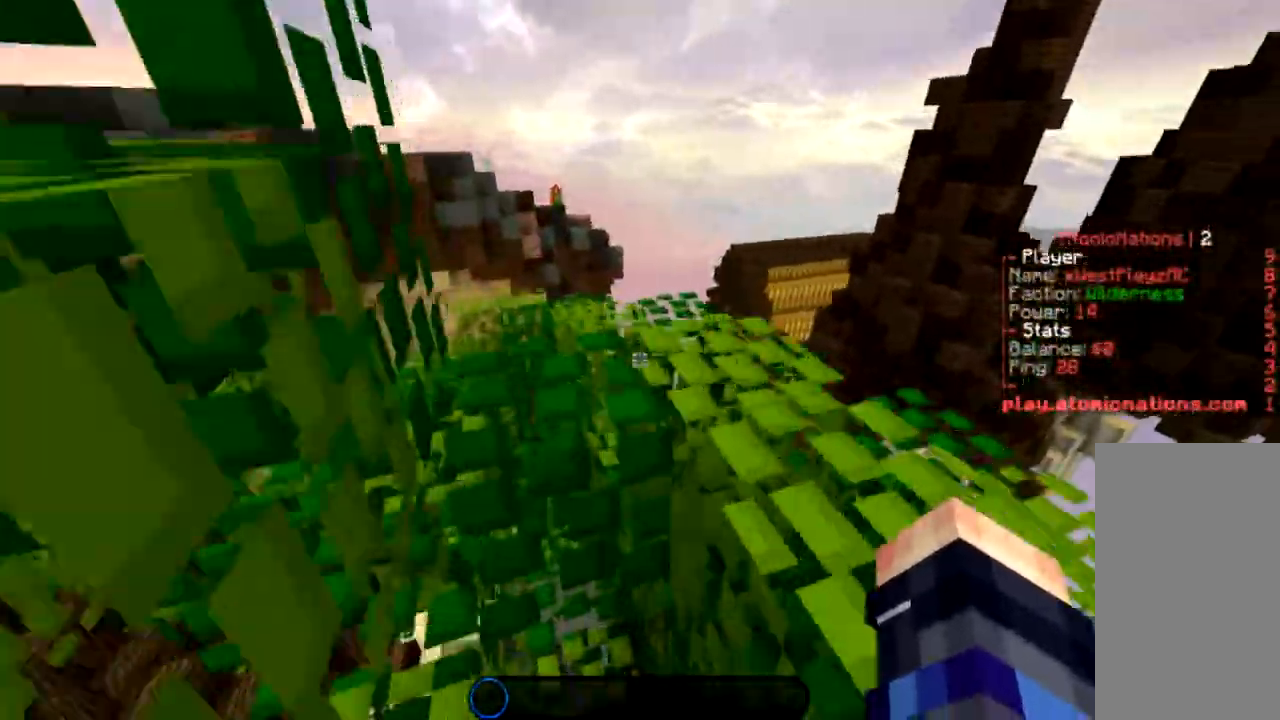
{"keys": ["w"], "mouse": [], "events": [[300, "space", "up"]]}
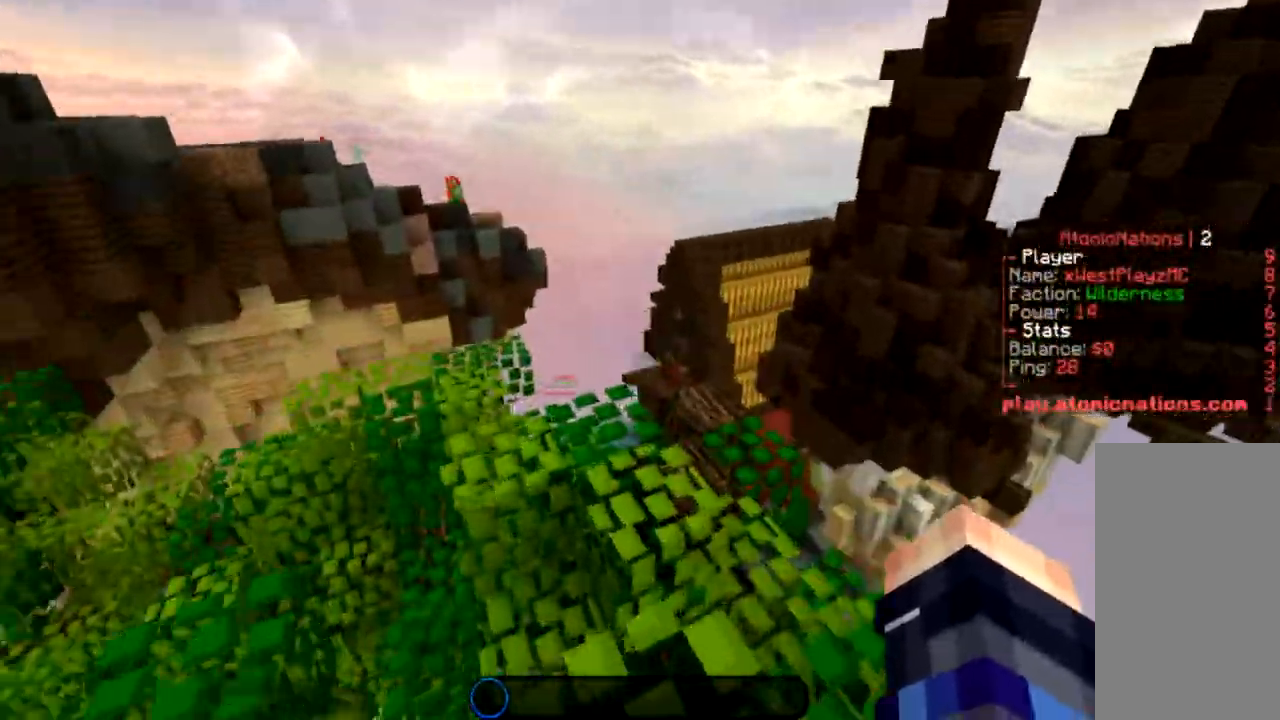
{"keys": ["w"], "mouse": [], "events": [[67, "space", "down"], [301, "space", "up"]]}
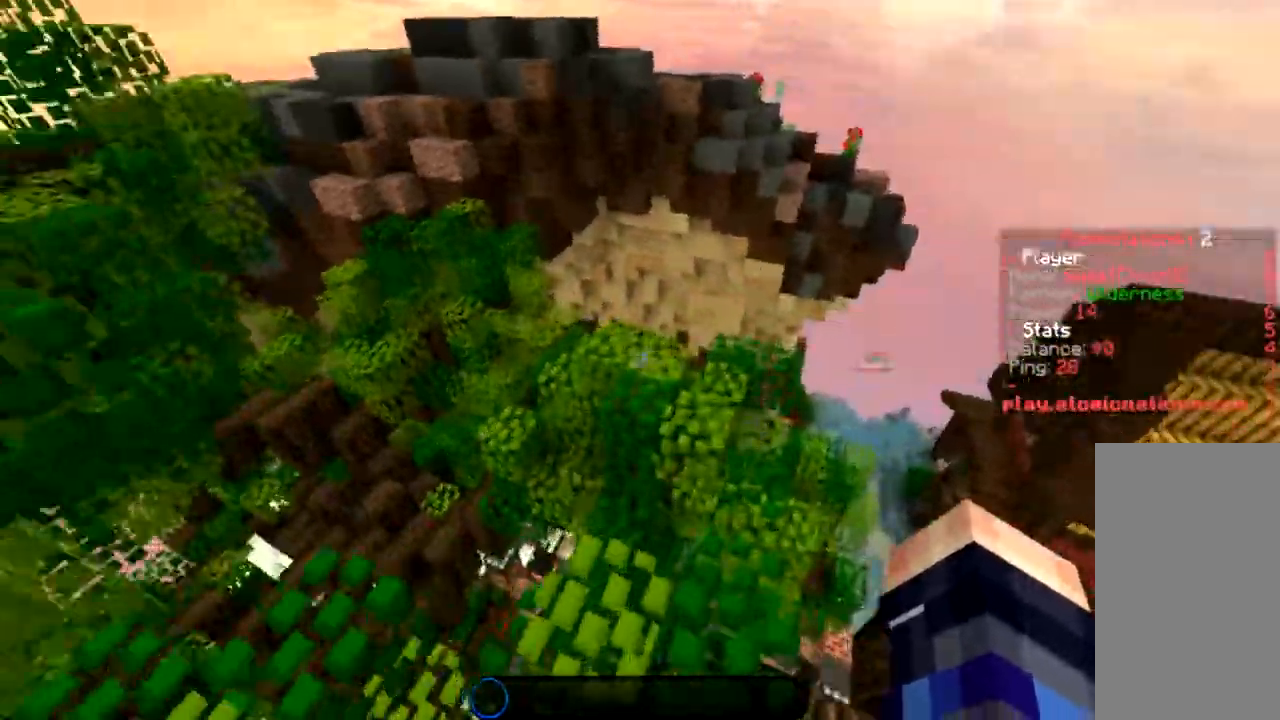
{"keys": ["w"], "mouse": [], "events": [[167, "space", "down"], [434, "space", "up"]]}
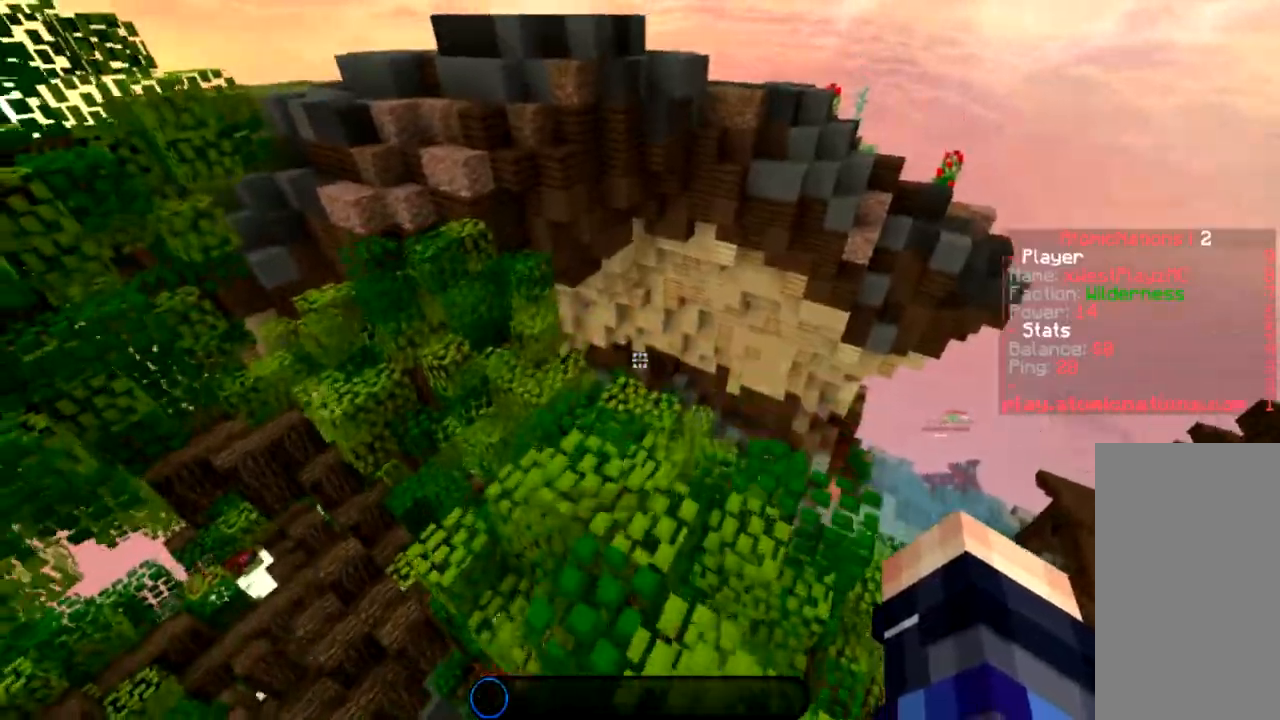
{"keys": ["w"], "mouse": [], "events": []}
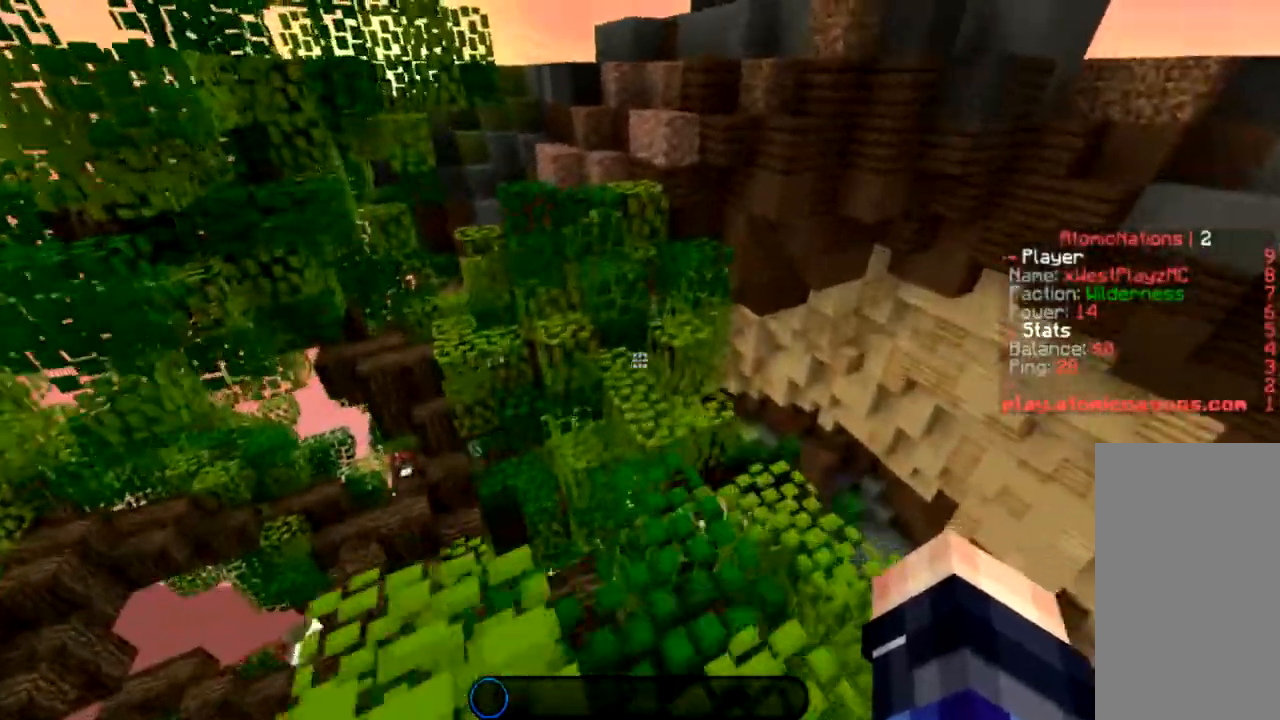
{"keys": ["space", "w"], "mouse": [], "events": [[434, "space", "down"]]}
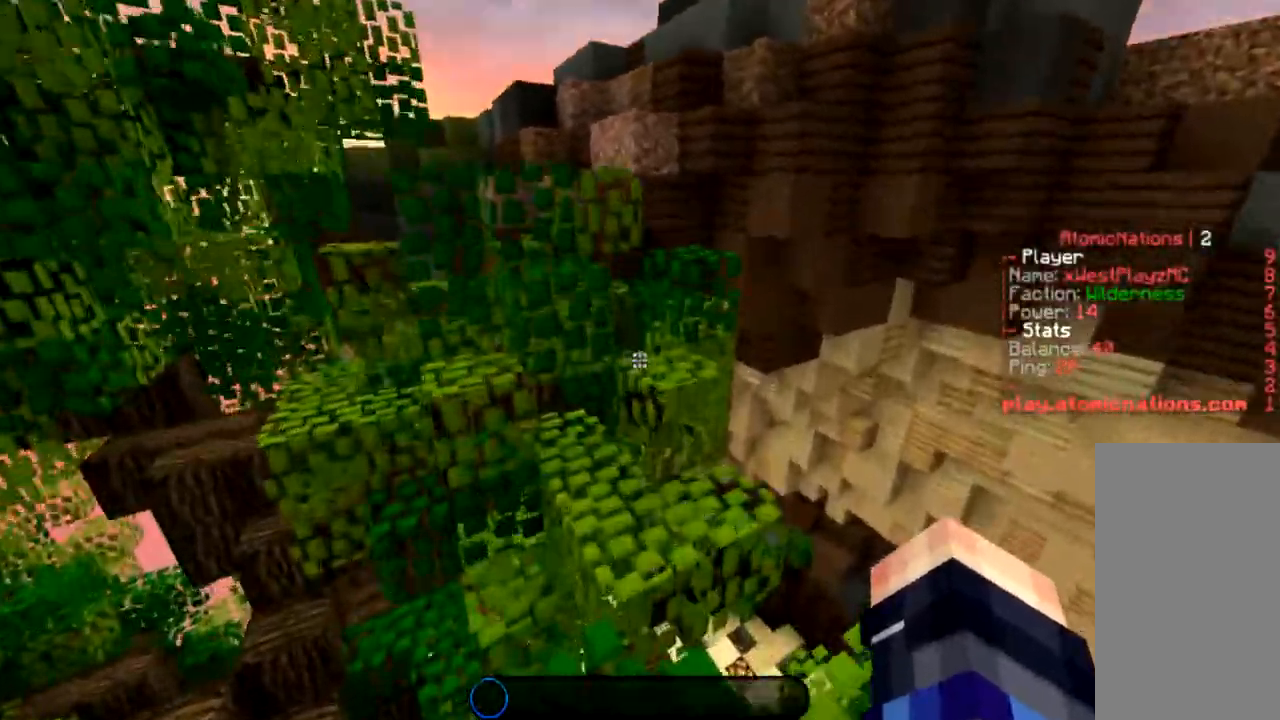
{"keys": ["d"], "mouse": [], "events": [[234, "space", "up"], [301, "d", "down"], [468, "w", "up"]]}
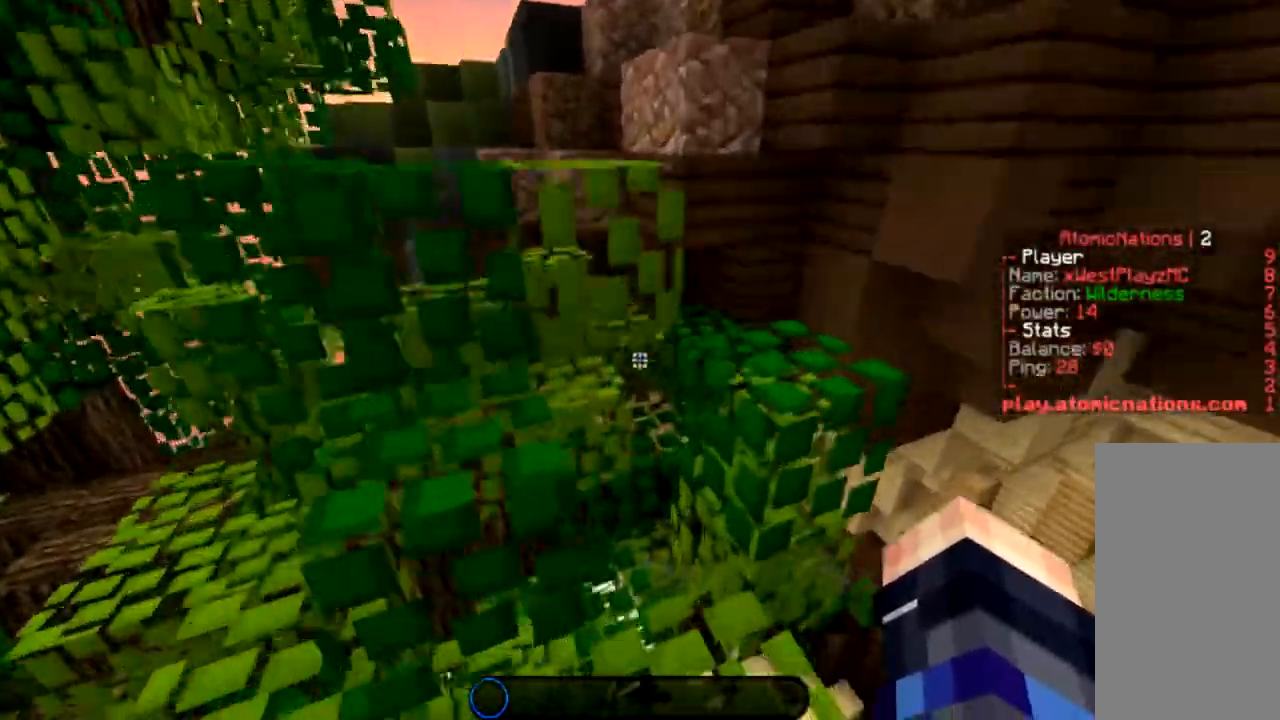
{"keys": ["a", "space", "w"], "mouse": [], "events": [[33, "space", "down"], [100, "w", "down"], [267, "d", "up"], [267, "space", "up"], [300, "a", "down"], [467, "space", "down"]]}
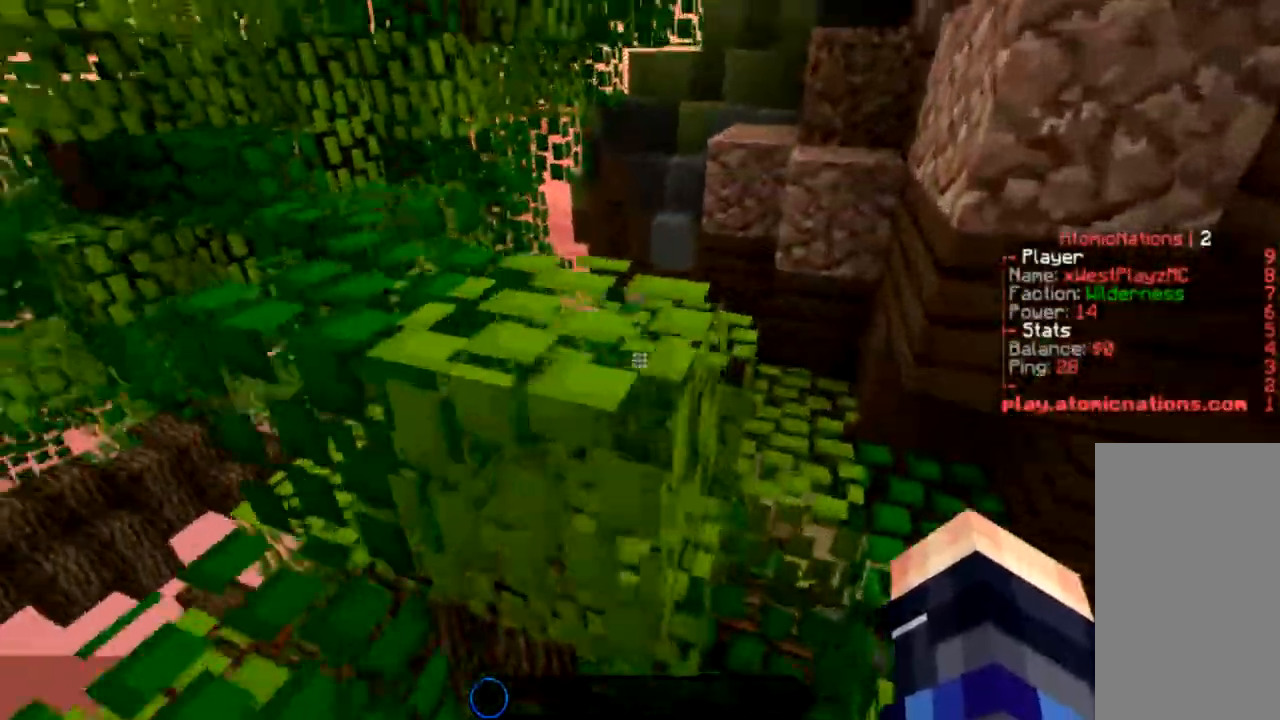
{"keys": ["w"], "mouse": [], "events": [[201, "space", "up"], [301, "a", "up"]]}
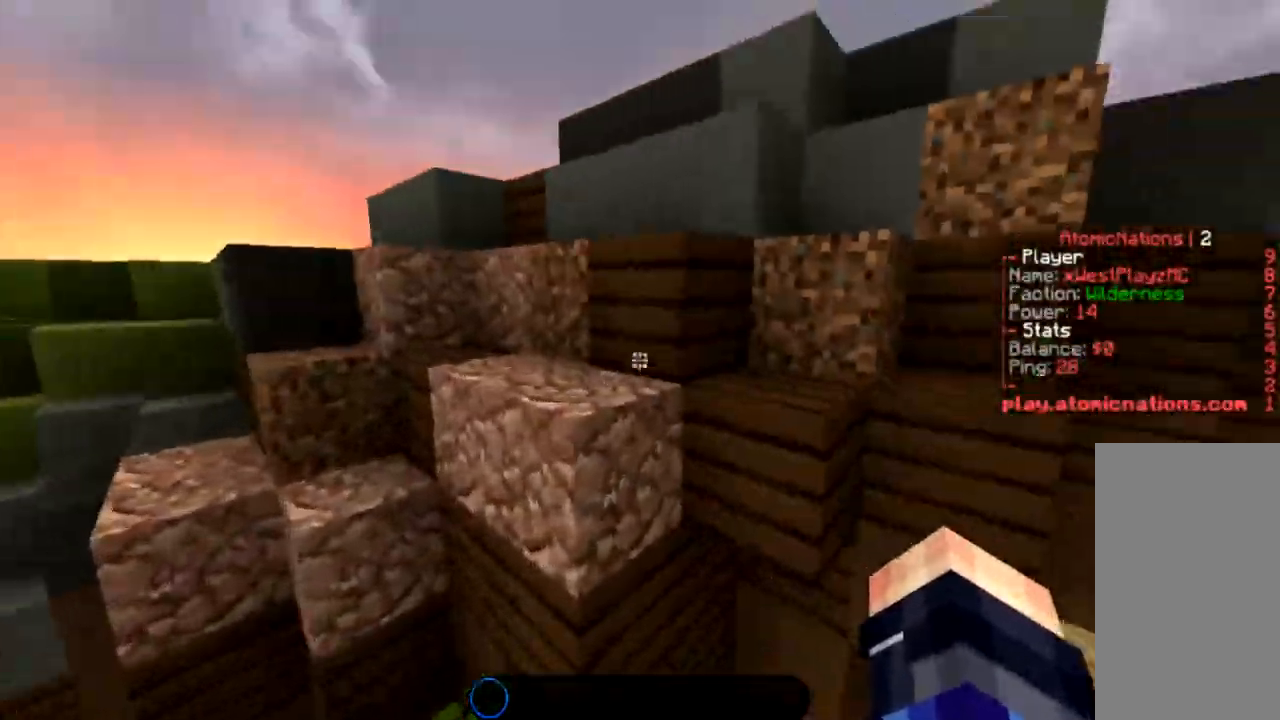
{"keys": ["a", "space", "w"], "mouse": [], "events": [[33, "space", "down"], [233, "a", "down"], [233, "space", "up"], [434, "space", "down"]]}
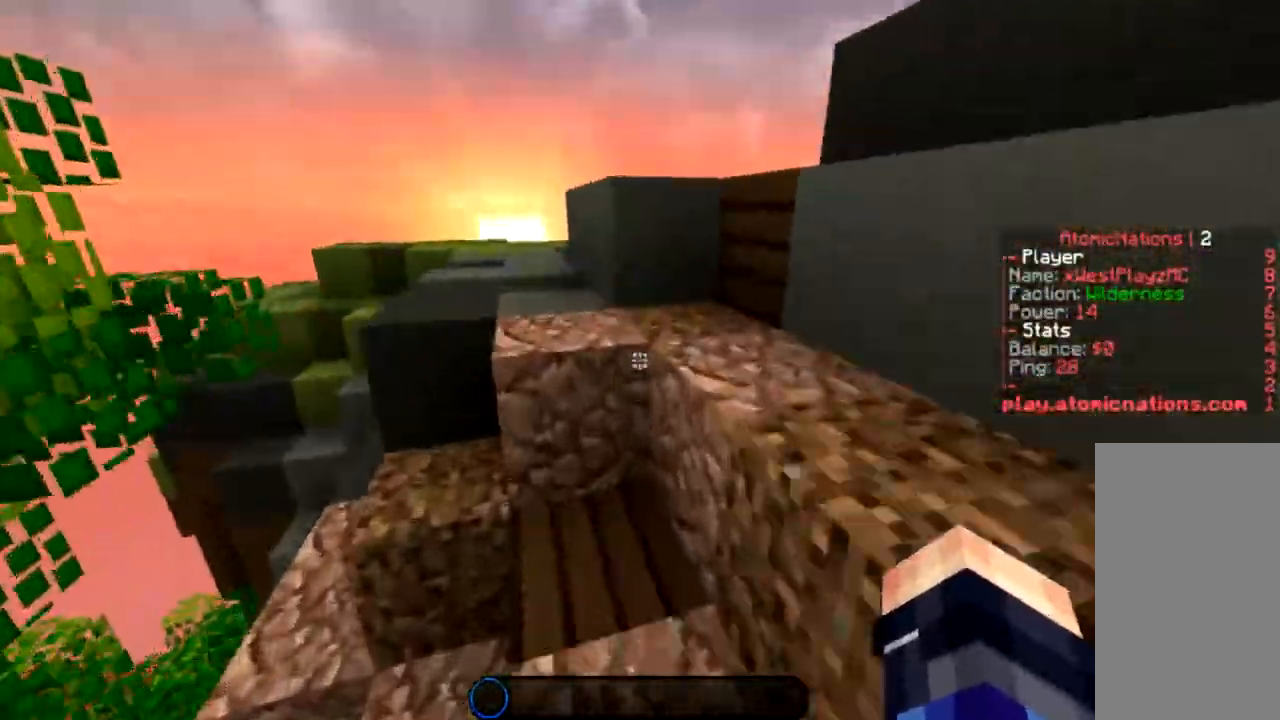
{"keys": ["d", "space", "w"], "mouse": [], "events": [[234, "space", "up"], [267, "a", "up"], [401, "space", "down"], [468, "d", "down"]]}
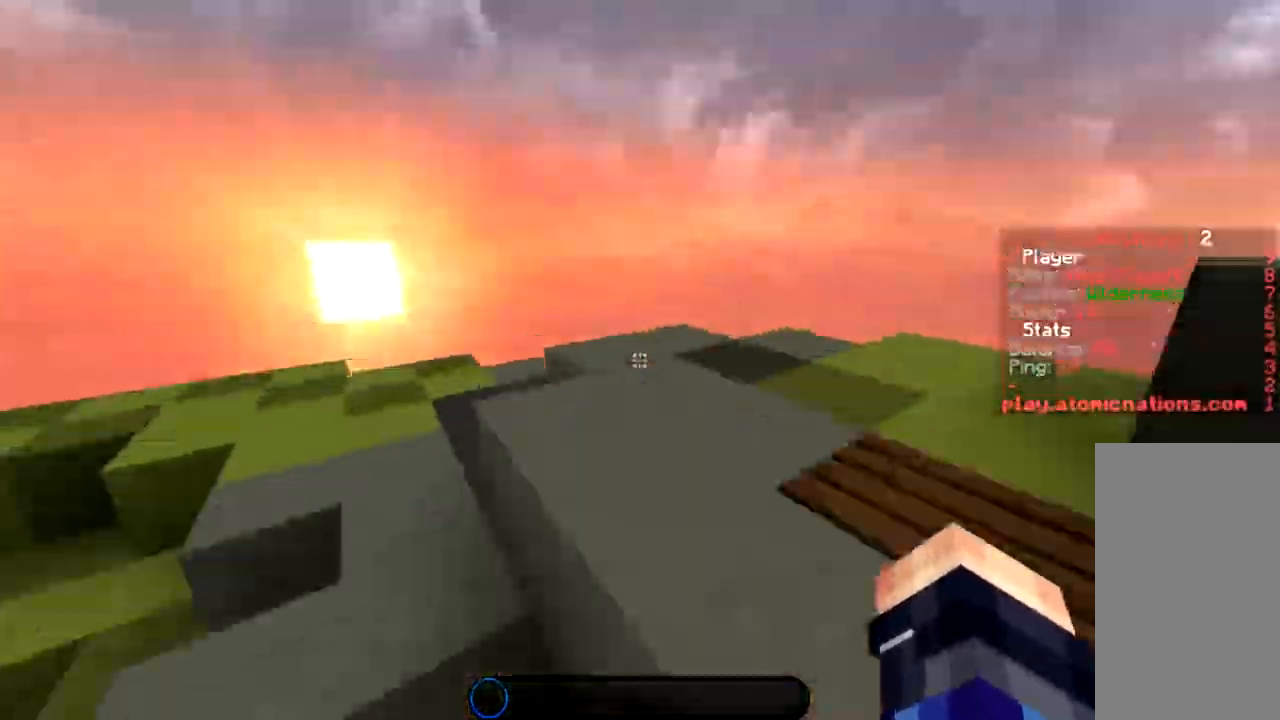
{"keys": ["a", "w"], "mouse": [], "events": [[334, "d", "up"], [400, "space", "up"], [467, "a", "down"]]}
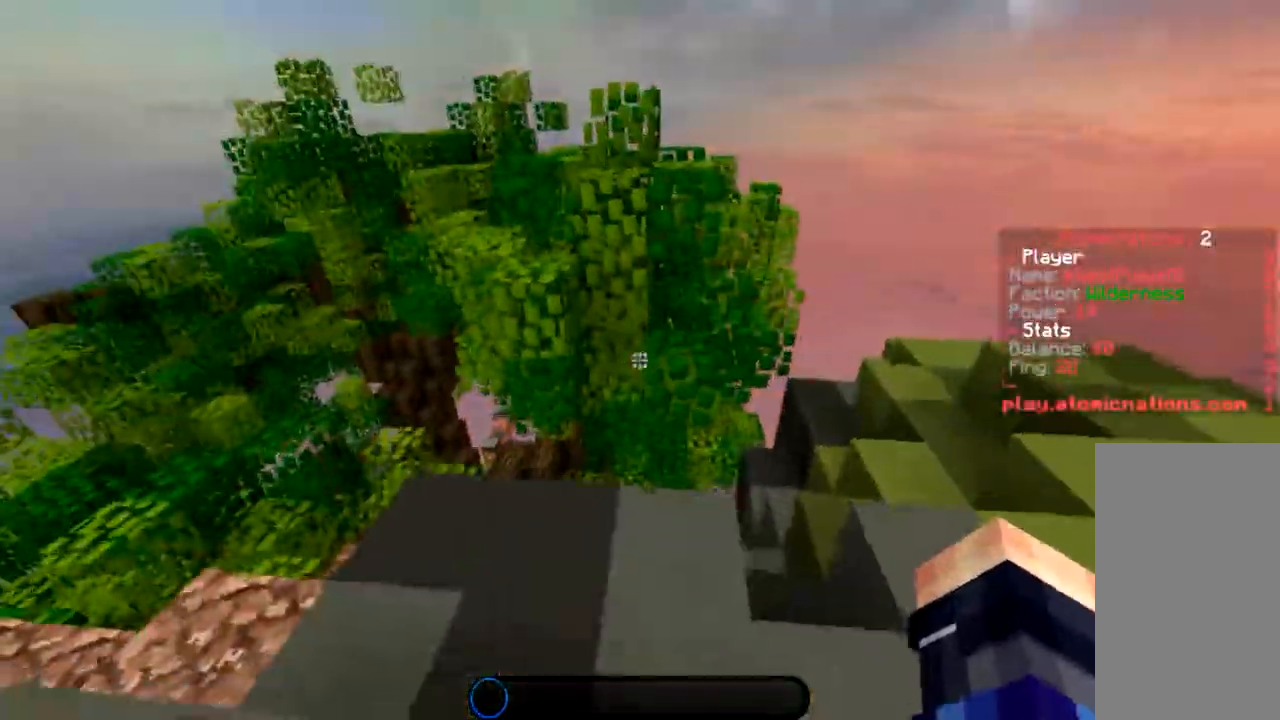
{"keys": ["w"], "mouse": [], "events": [[434, "a", "up"]]}
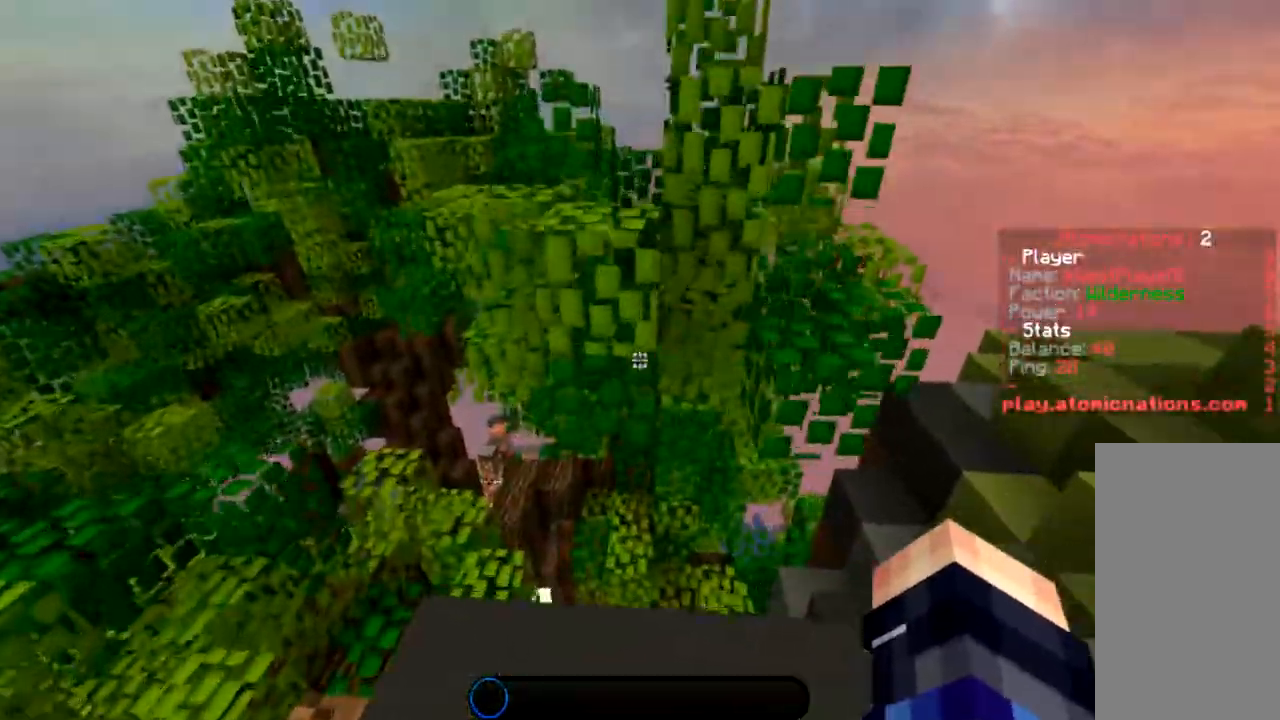
{"keys": ["a", "w"], "mouse": [], "events": [[100, "space", "down"], [300, "a", "down"], [334, "space", "up"]]}
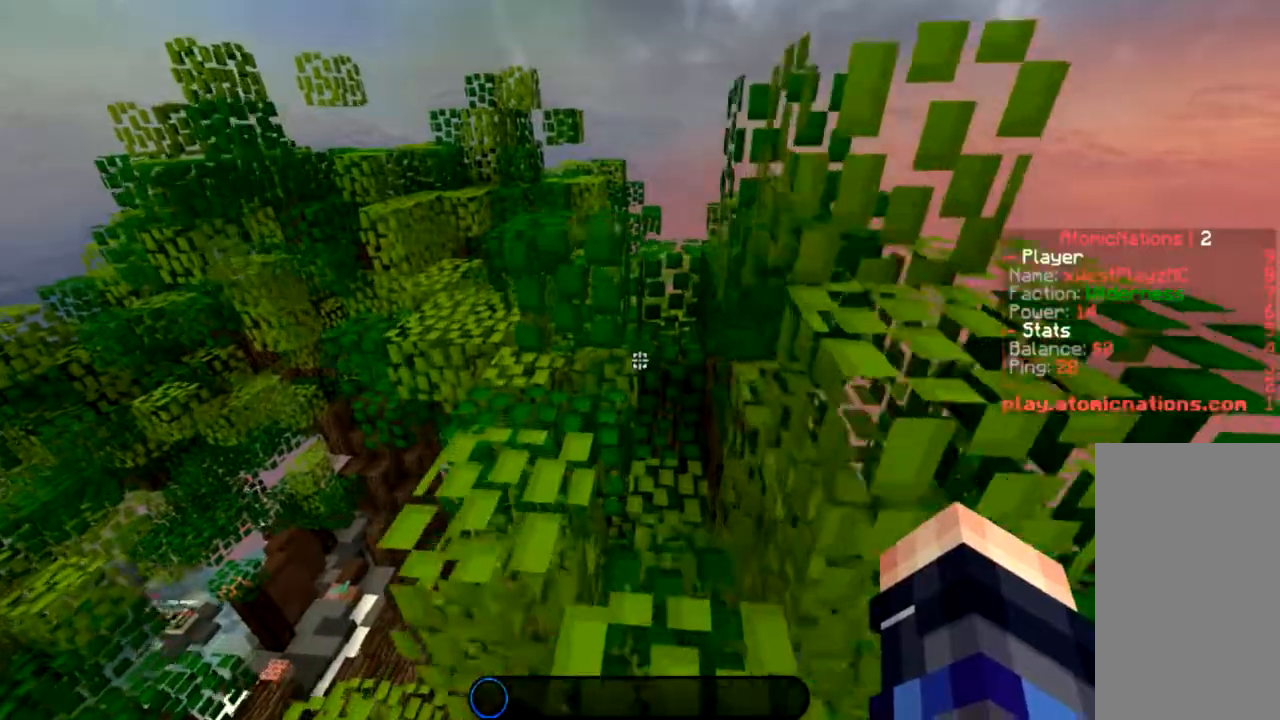
{"keys": ["space", "w"], "mouse": [], "events": [[67, "a", "up"], [101, "space", "down"], [301, "space", "up"], [334, "a", "down"], [468, "space", "down"], [501, "a", "up"]]}
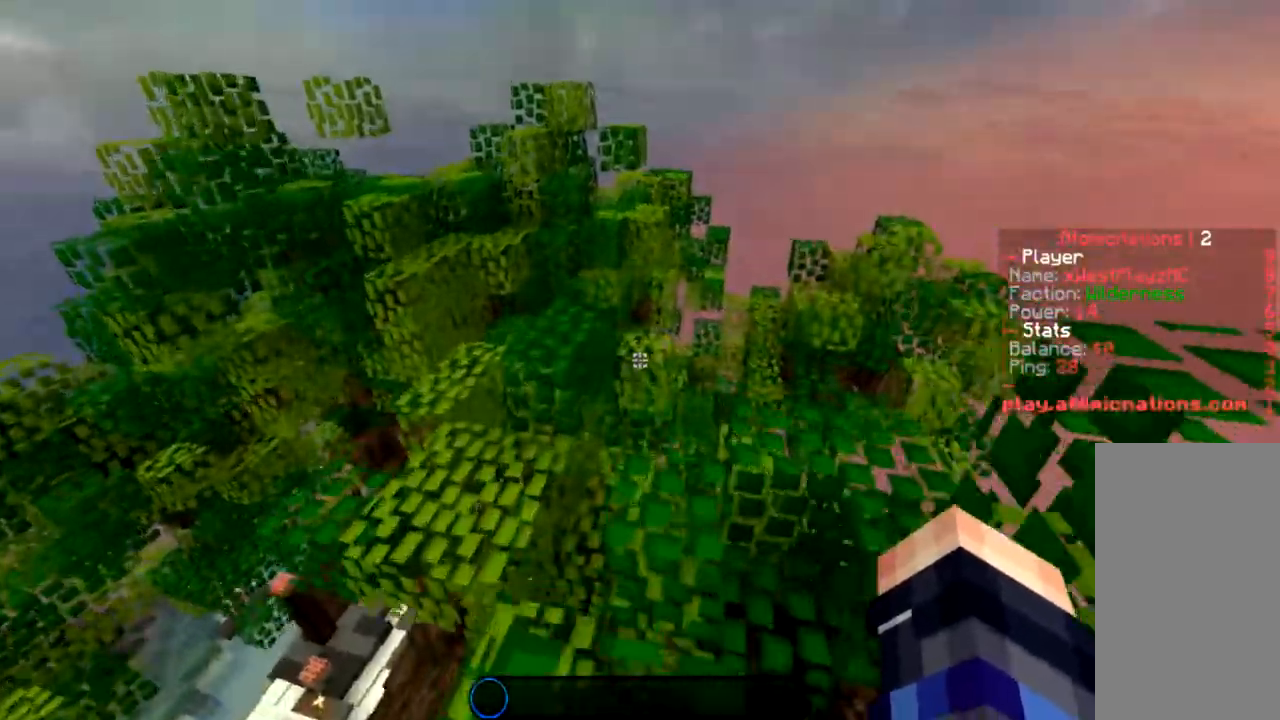
{"keys": ["a", "w"], "mouse": [], "events": [[234, "a", "down"], [300, "space", "up"]]}
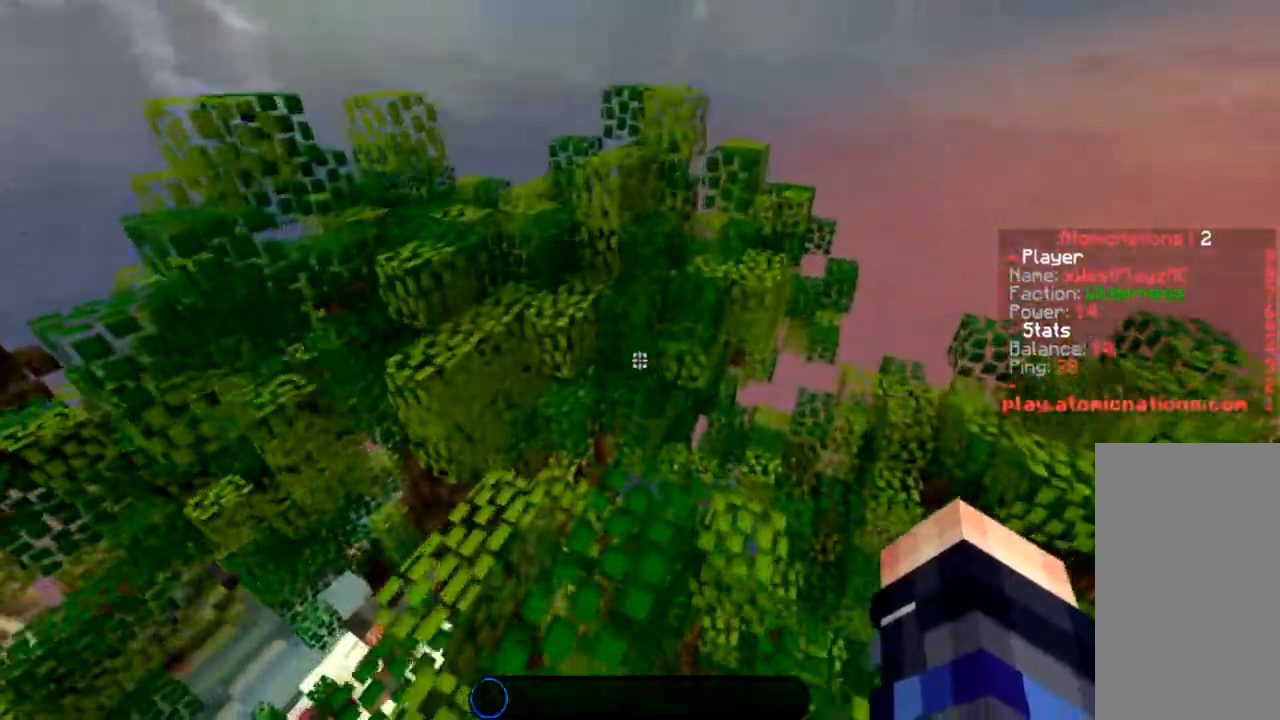
{"keys": ["space", "w"], "mouse": [], "events": [[67, "a", "up"], [401, "space", "down"]]}
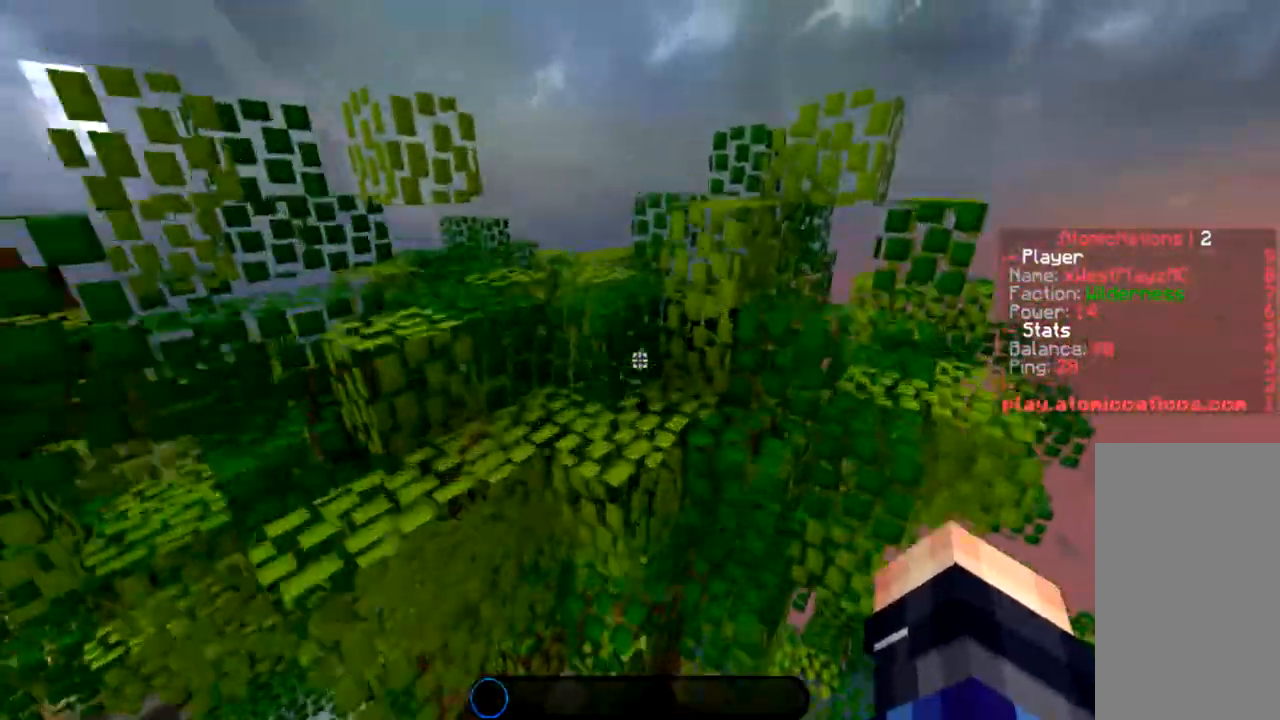
{"keys": ["space", "w"], "mouse": [], "events": [[167, "space", "up"], [233, "a", "down"], [367, "w", "up"], [434, "a", "up"], [500, "space", "down"], [500, "w", "down"]]}
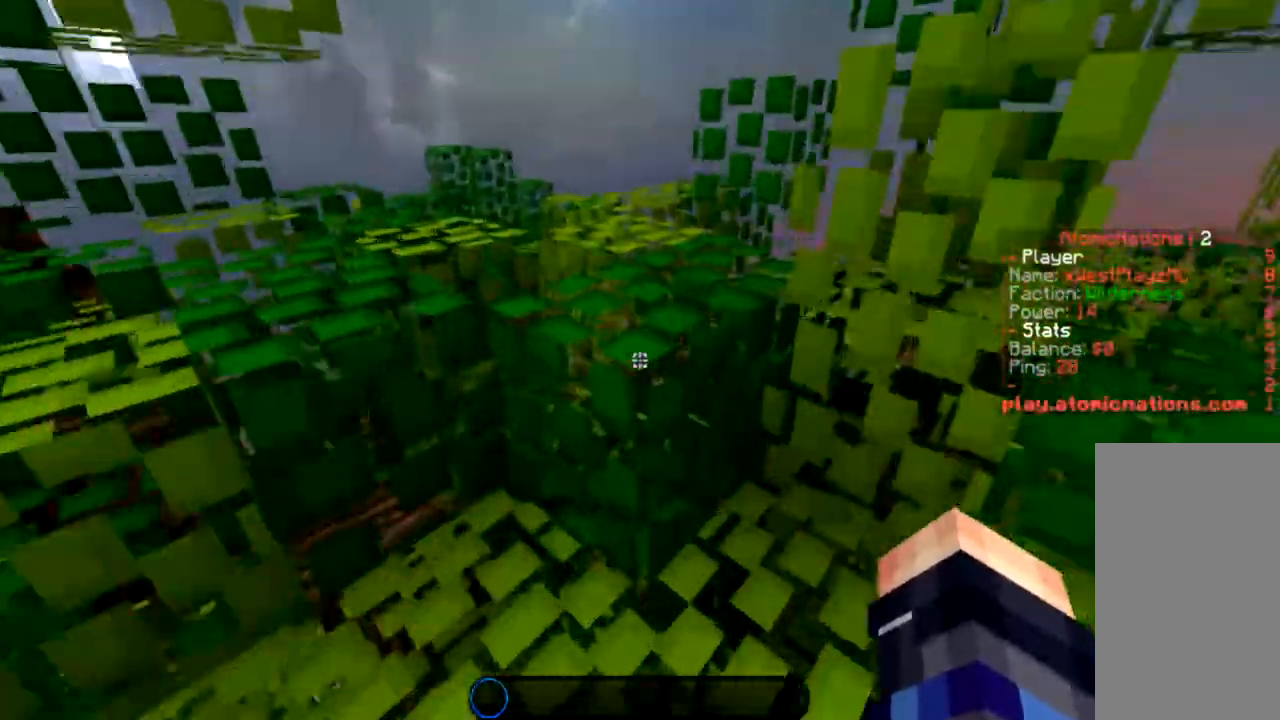
{"keys": ["space", "w"], "mouse": [], "events": [[301, "space", "up"], [434, "space", "down"]]}
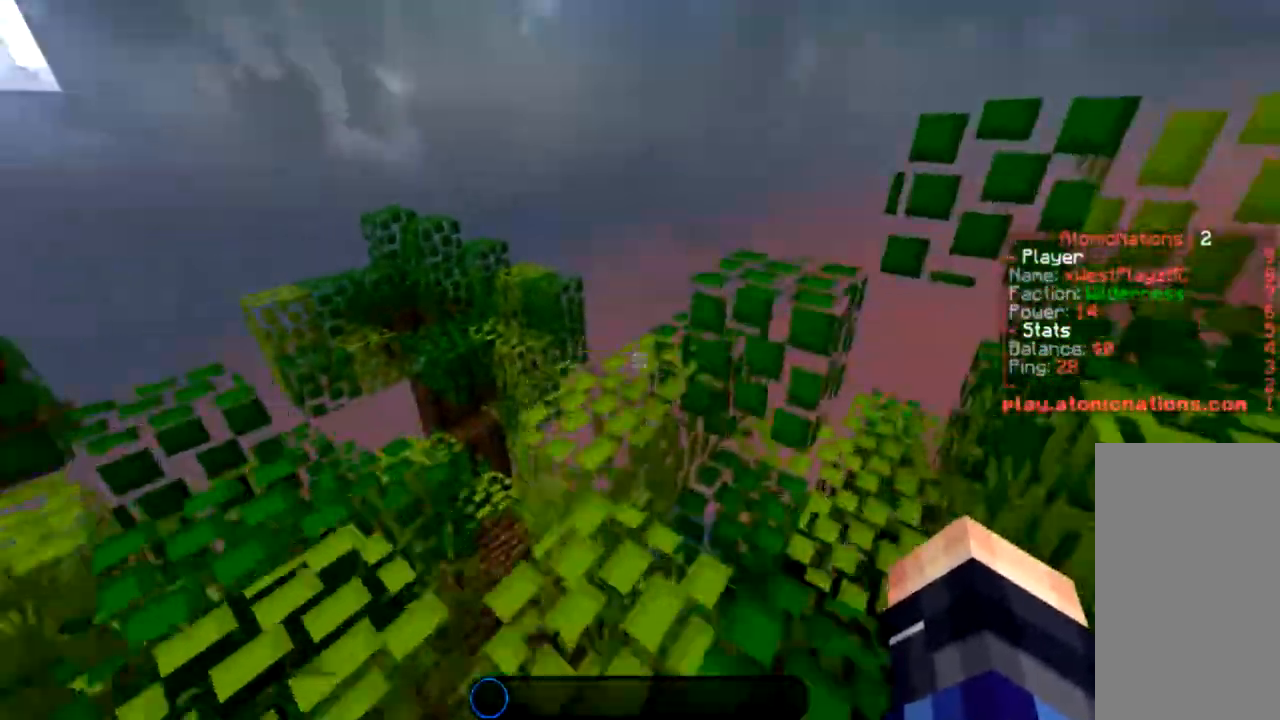
{"keys": ["w"], "mouse": [], "events": [[200, "a", "down"], [367, "a", "up"], [367, "space", "up"]]}
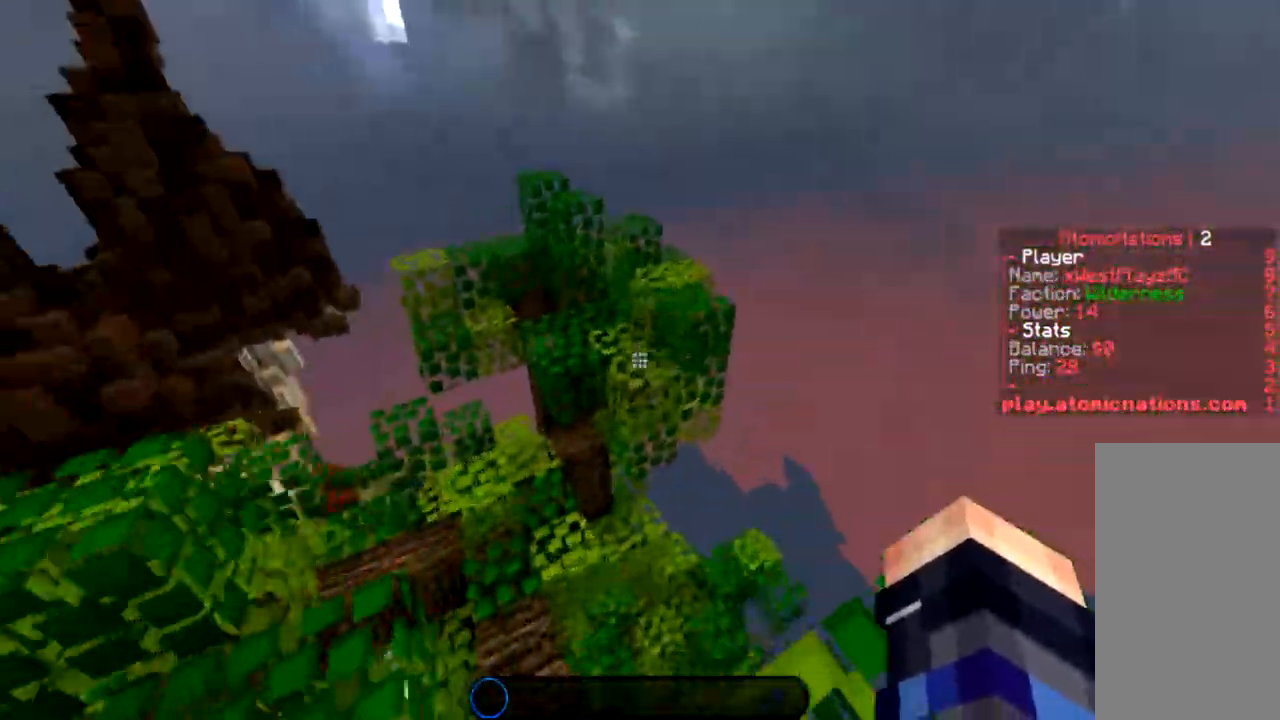
{"keys": ["w"], "mouse": [], "events": [[67, "space", "down"], [367, "space", "up"]]}
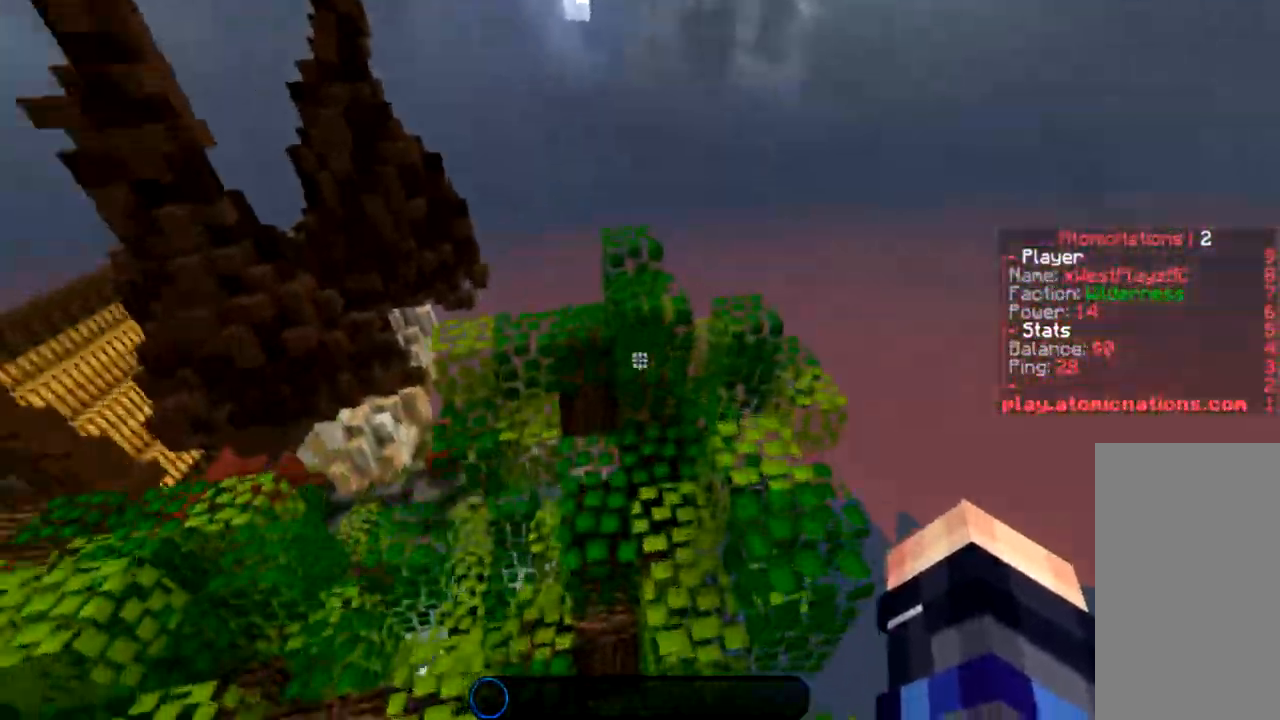
{"keys": ["a", "w"], "mouse": [], "events": [[200, "a", "down"]]}
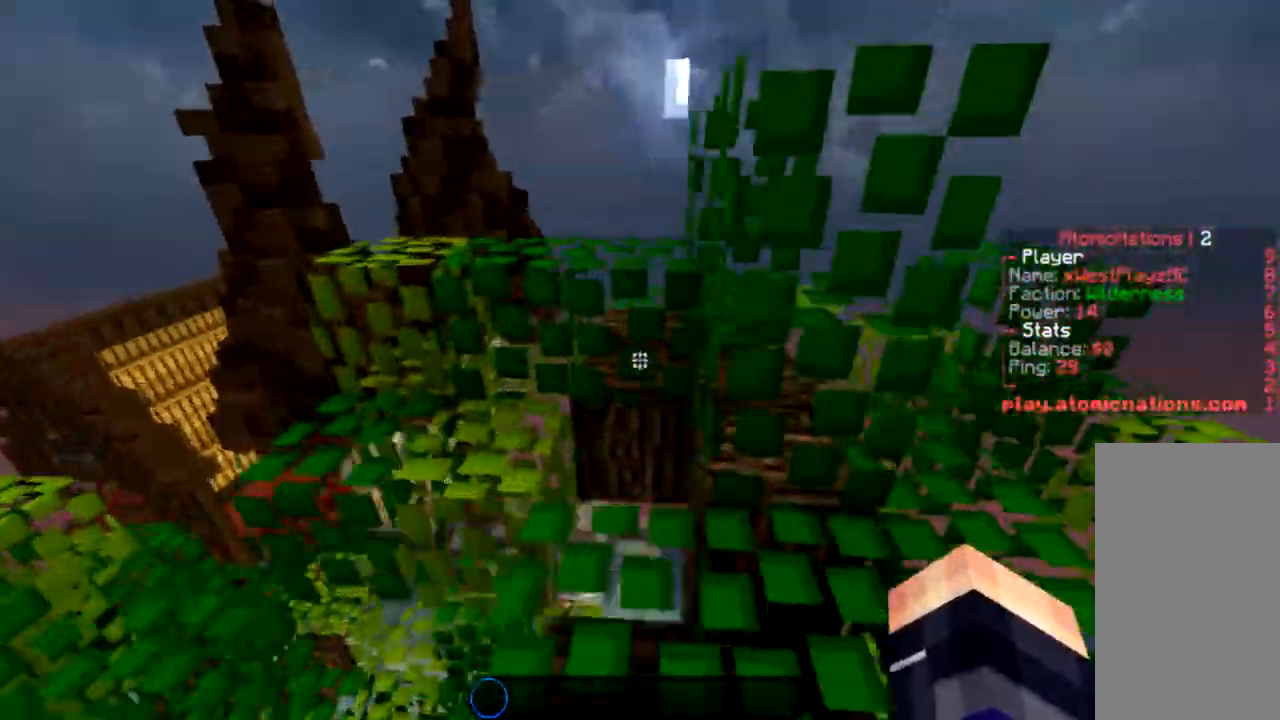
{"keys": ["a", "w"], "mouse": [], "events": [[167, "space", "down"], [367, "space", "up"]]}
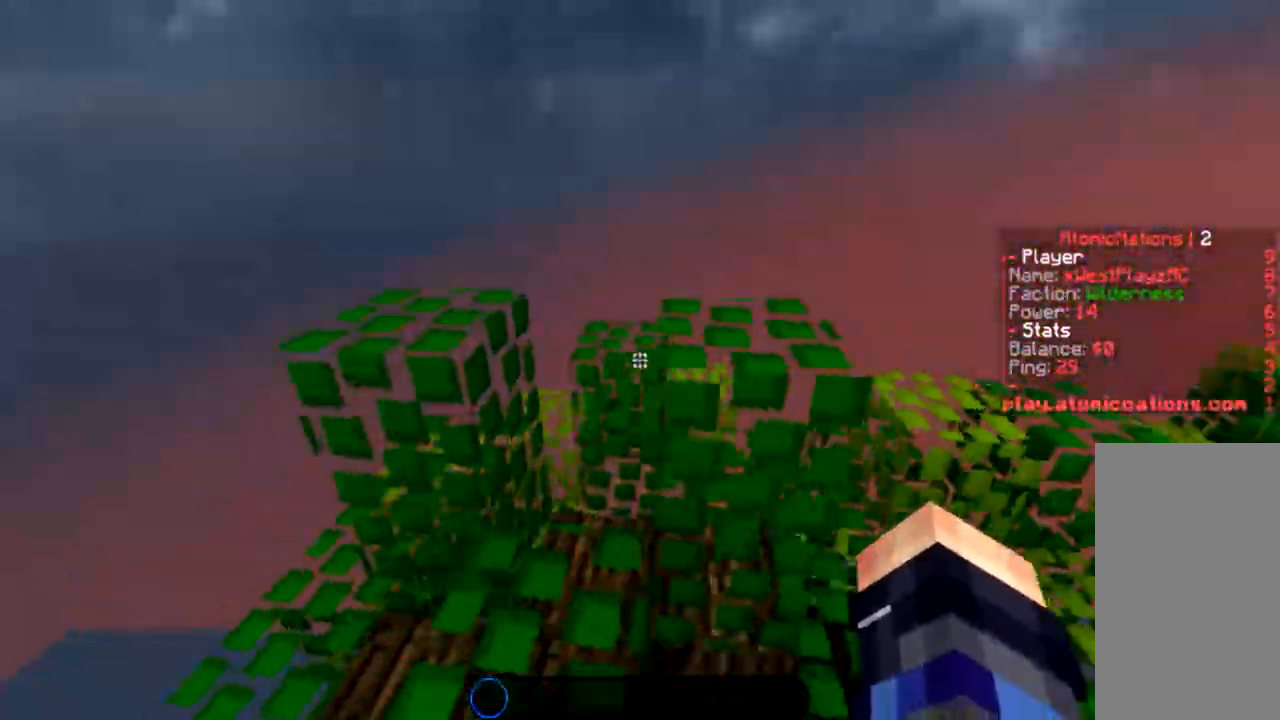
{"keys": [], "mouse": [], "events": [[167, "space", "down"], [300, "a", "up"], [334, "space", "up"], [367, "w", "up"]]}